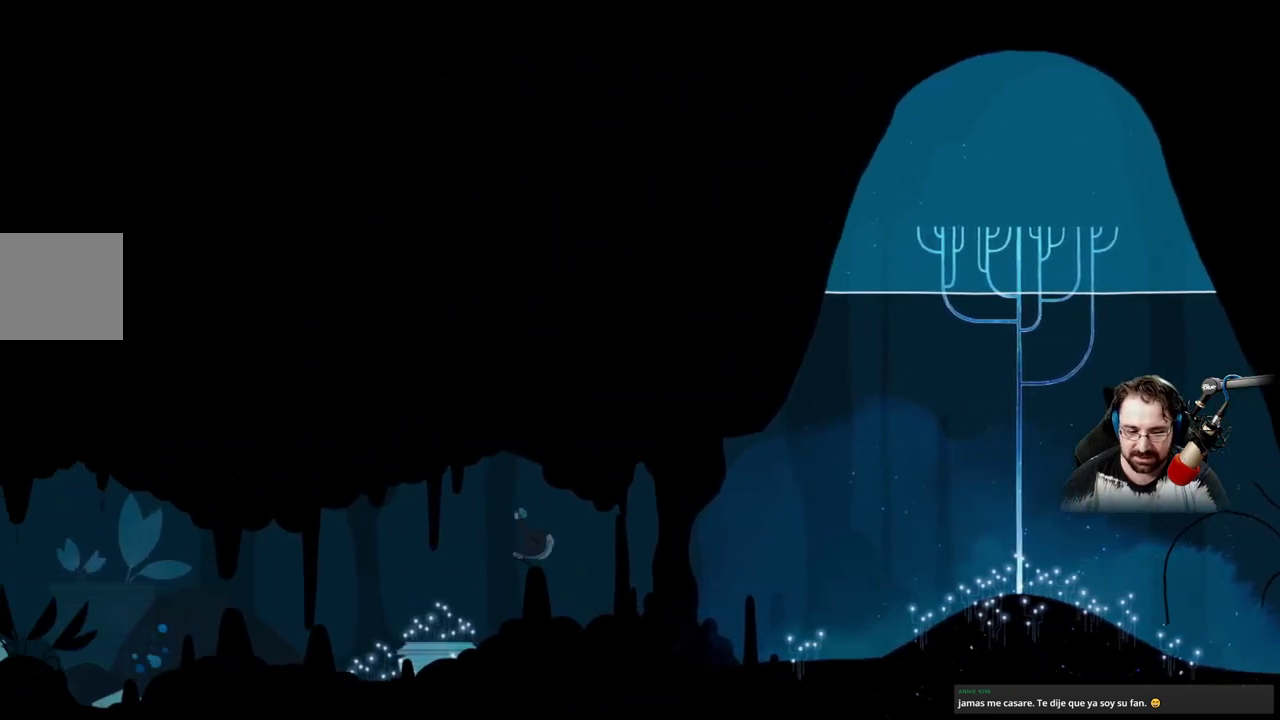
Gameplay with a controller (Xbox layout); each line is a JSON object with the inputs held at the frame after it. "events" lists button and stick changes between this image and that frame as [ms after this image, input, new state], when the widget could be followed in between.
{"buttons": [], "left_stick": "left", "right_stick": "center", "events": []}
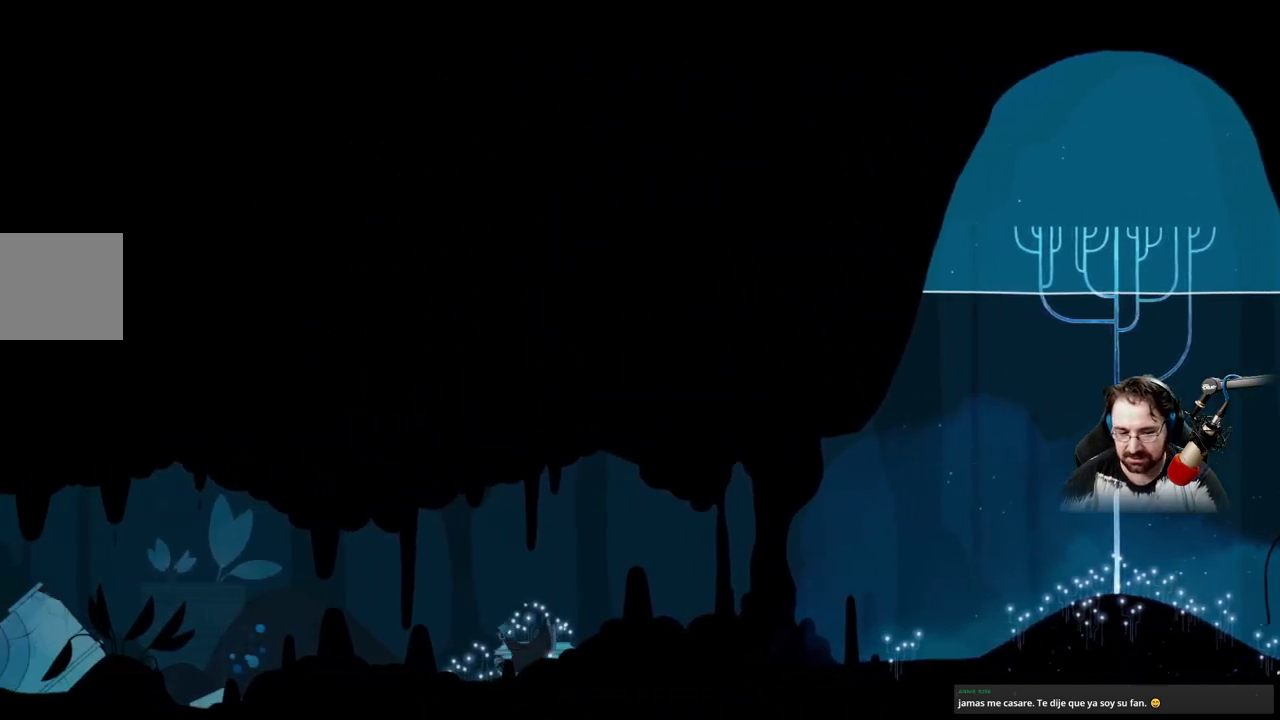
{"buttons": [], "left_stick": "left", "right_stick": "center", "events": []}
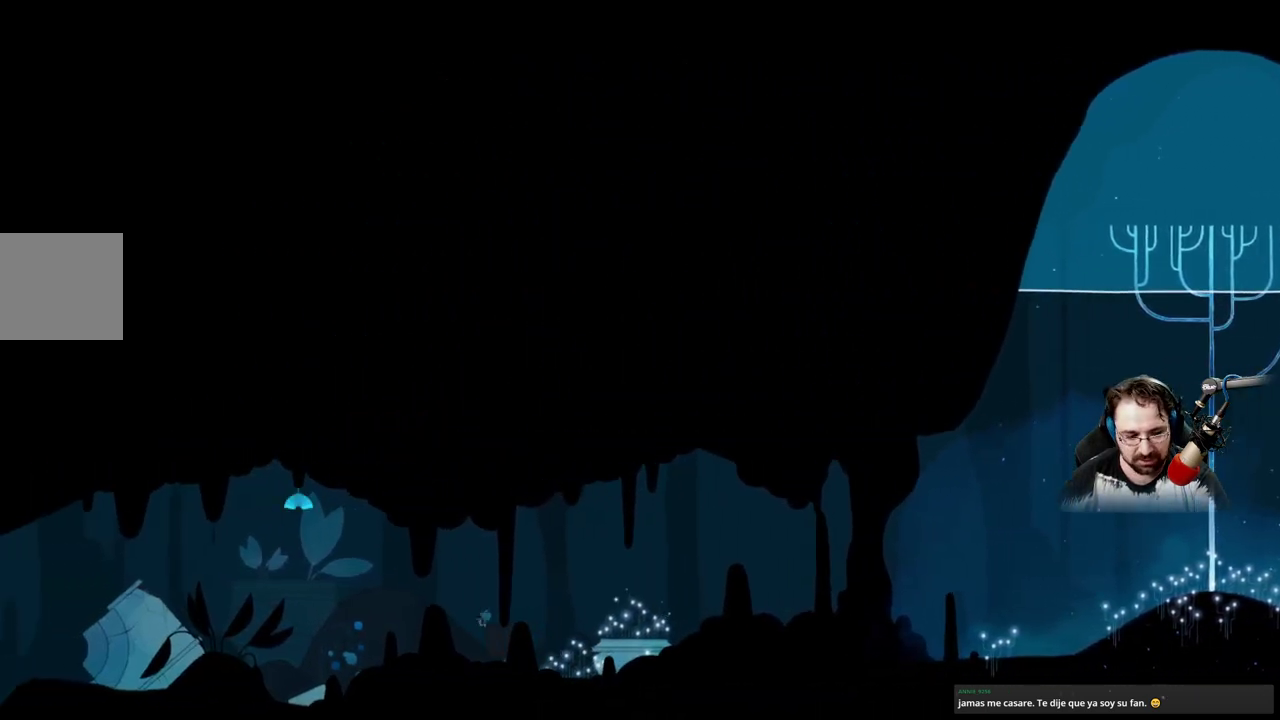
{"buttons": [], "left_stick": "left", "right_stick": "center", "events": []}
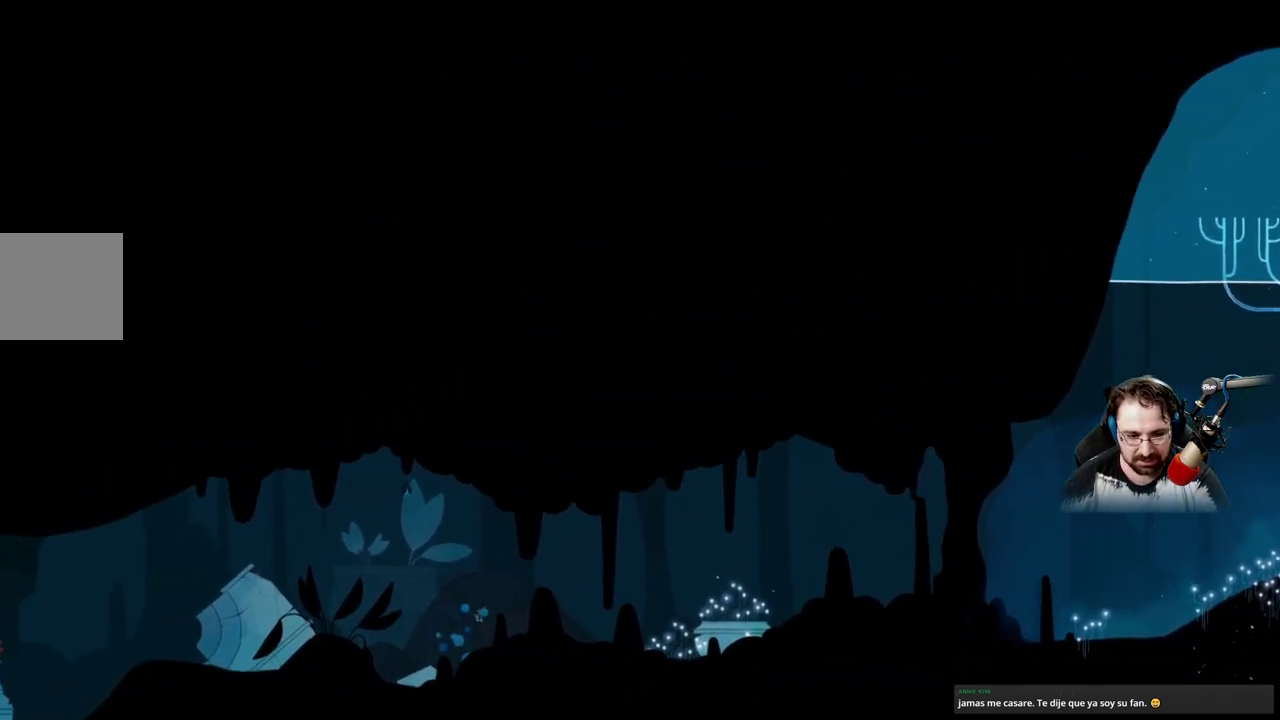
{"buttons": ["A"], "left_stick": "left", "right_stick": "center", "events": [[433, "A", "down"]]}
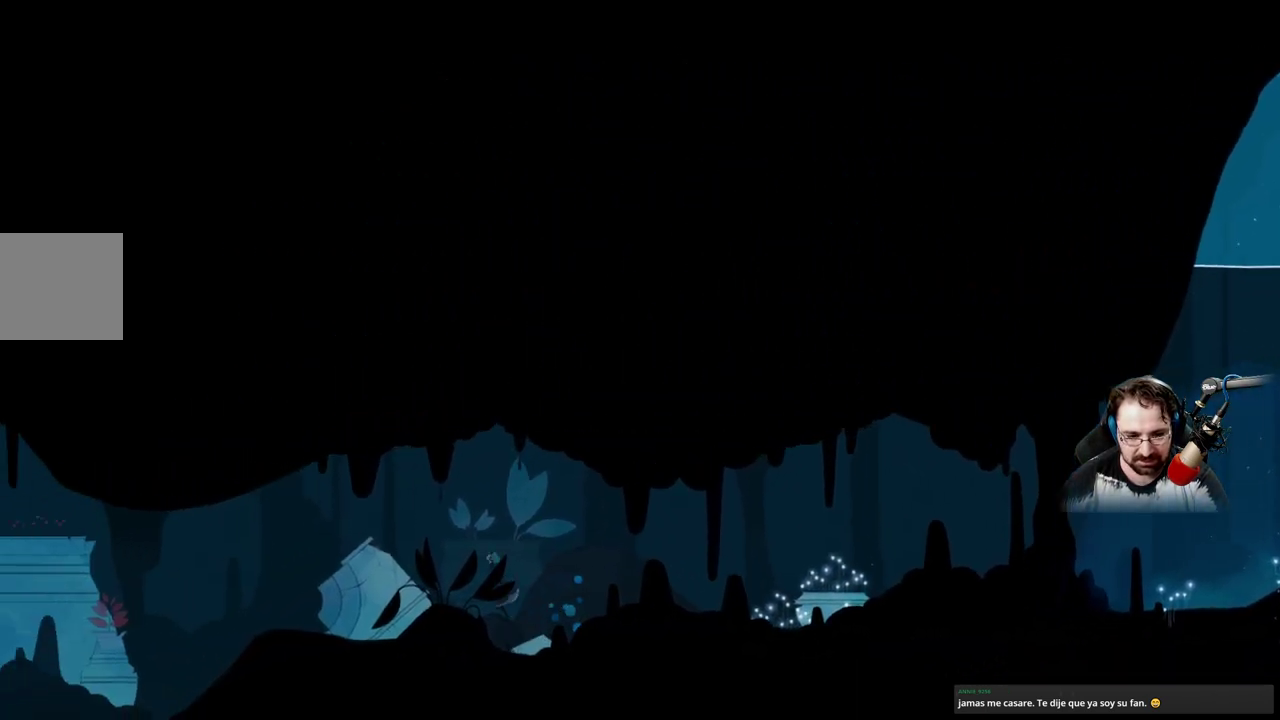
{"buttons": ["A"], "left_stick": "left", "right_stick": "center", "events": [[133, "A", "up"], [300, "A", "down"]]}
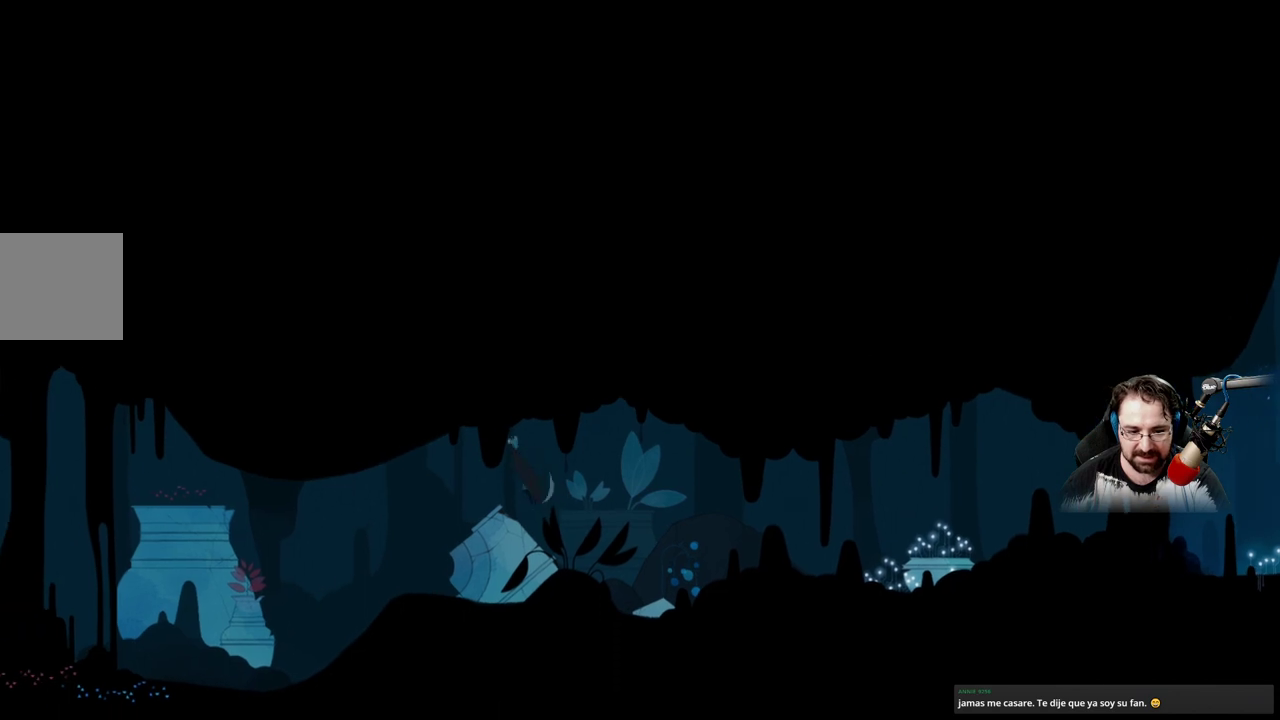
{"buttons": [], "left_stick": "left", "right_stick": "center", "events": [[67, "A", "up"]]}
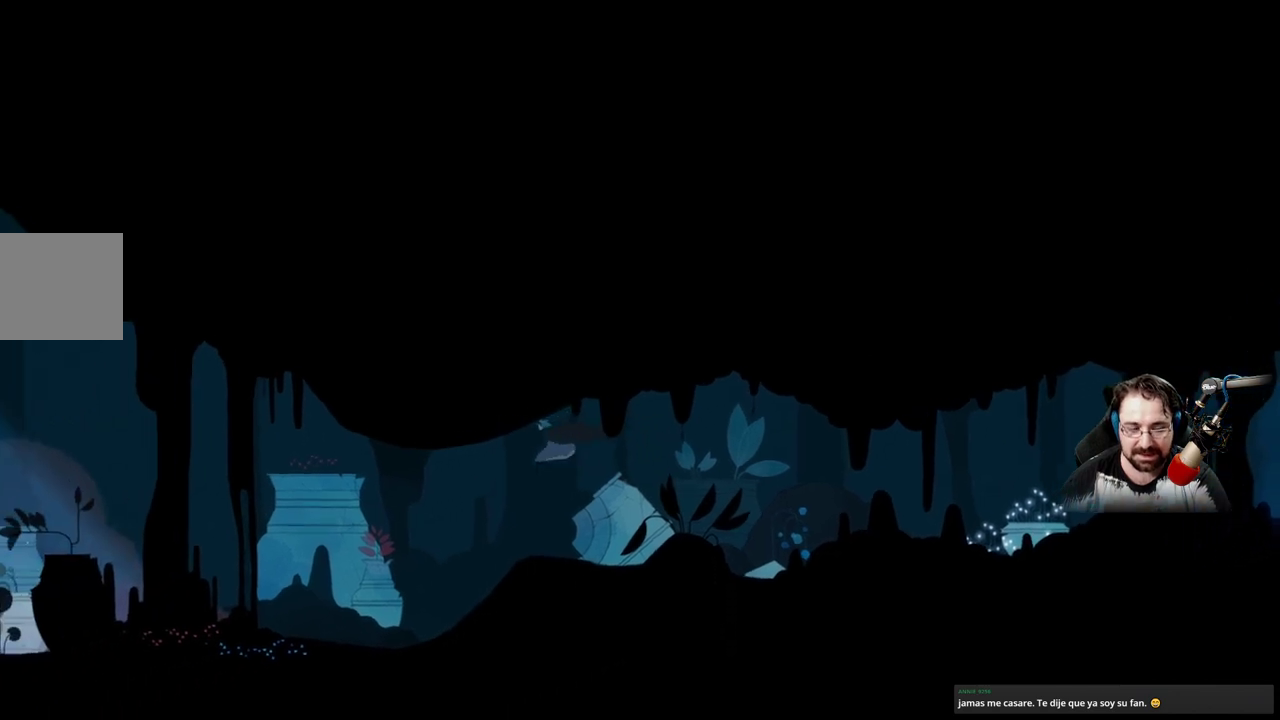
{"buttons": [], "left_stick": "left", "right_stick": "center", "events": []}
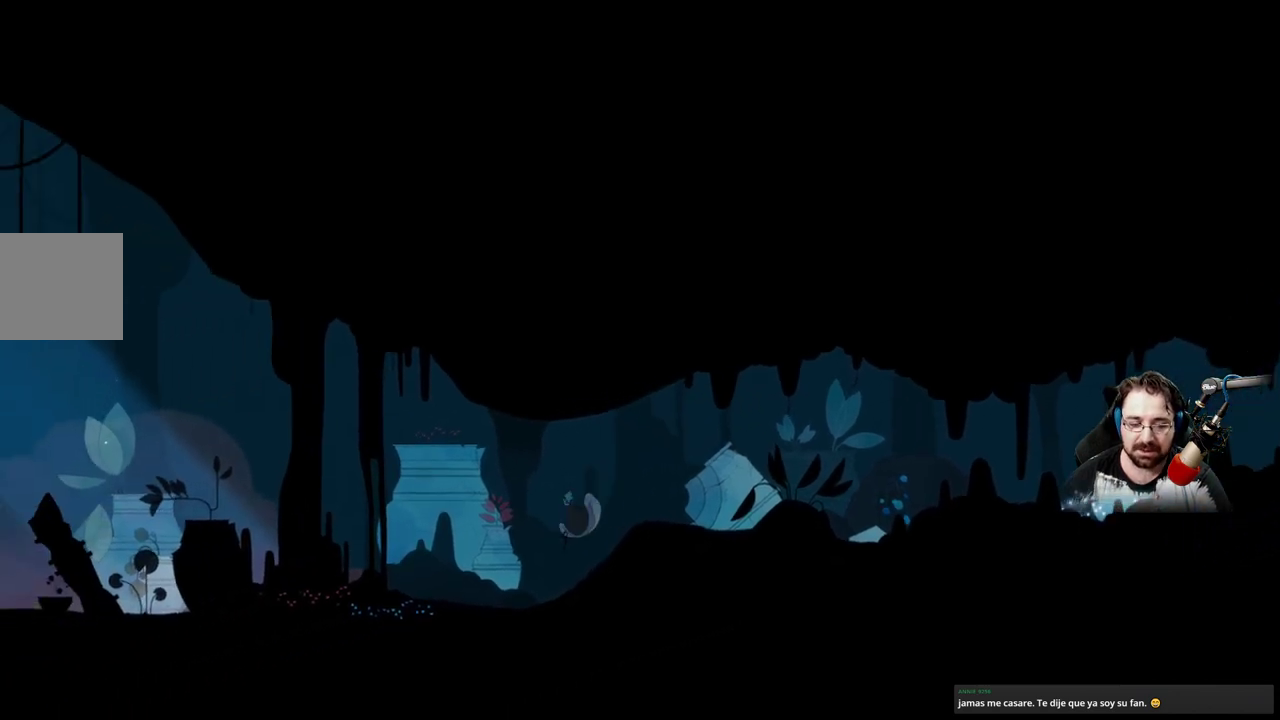
{"buttons": [], "left_stick": "left", "right_stick": "center", "events": []}
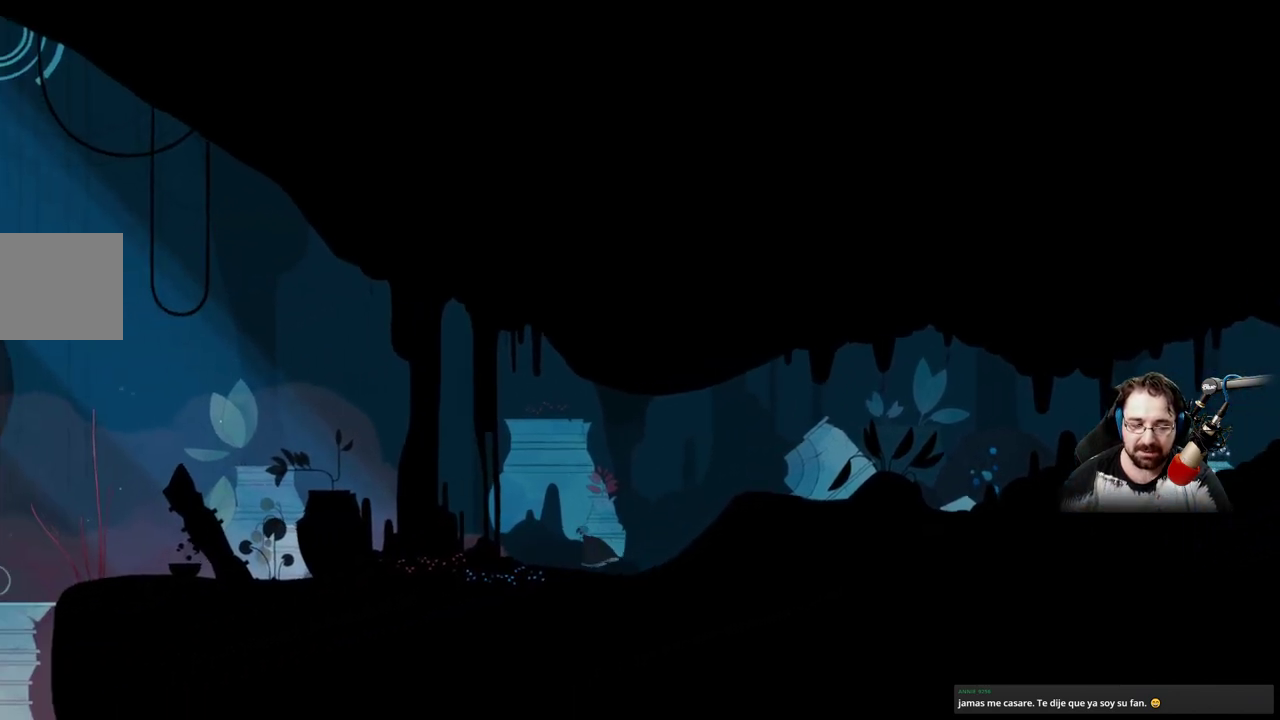
{"buttons": [], "left_stick": "left", "right_stick": "center", "events": []}
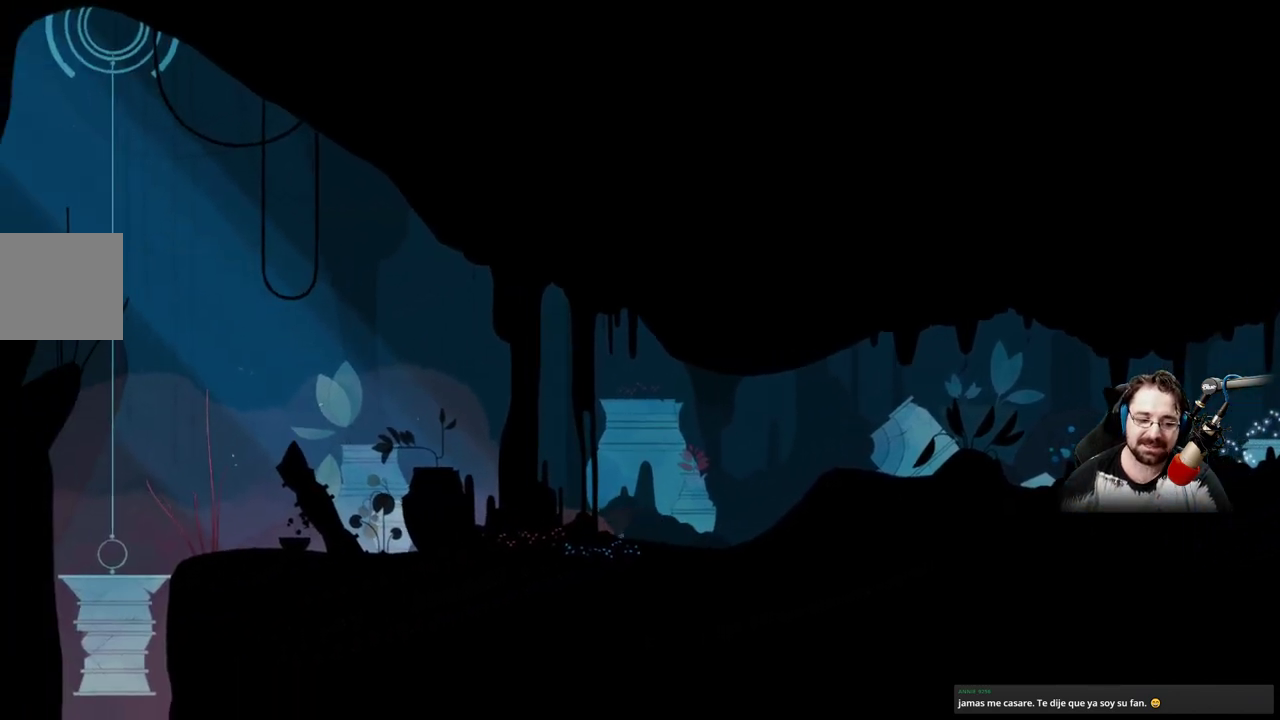
{"buttons": [], "left_stick": "left", "right_stick": "center", "events": []}
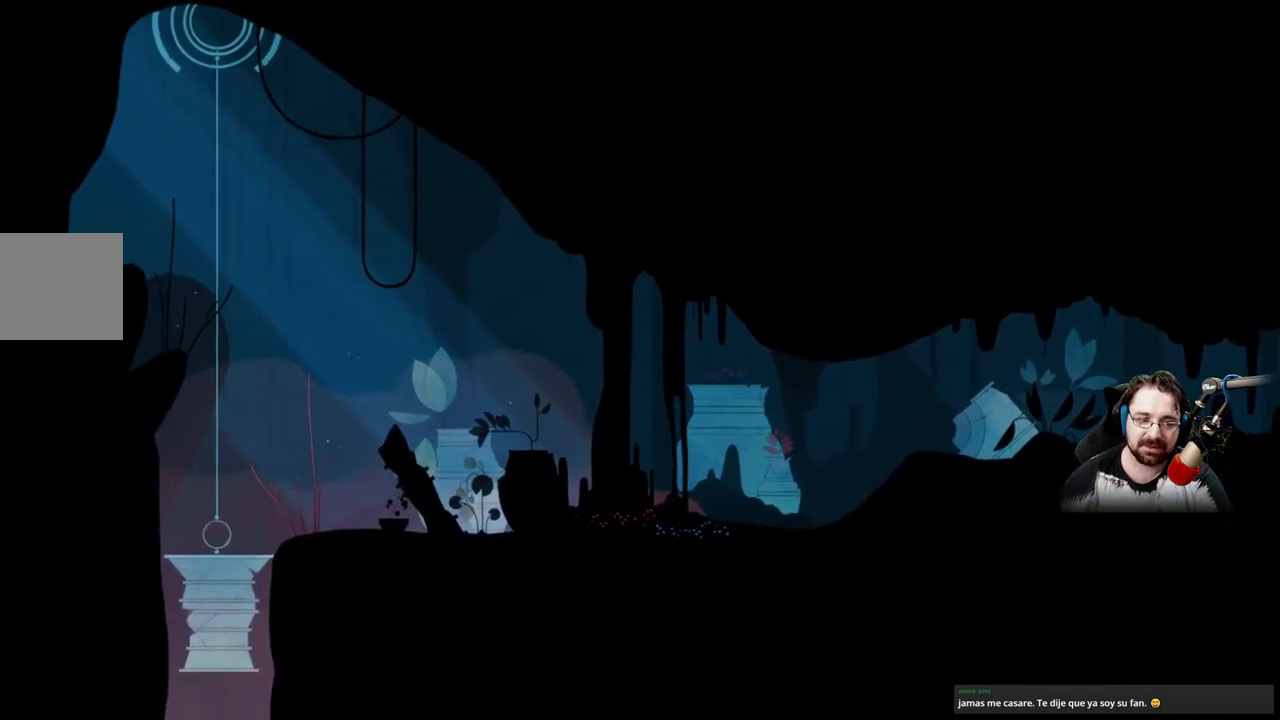
{"buttons": [], "left_stick": "left", "right_stick": "center", "events": []}
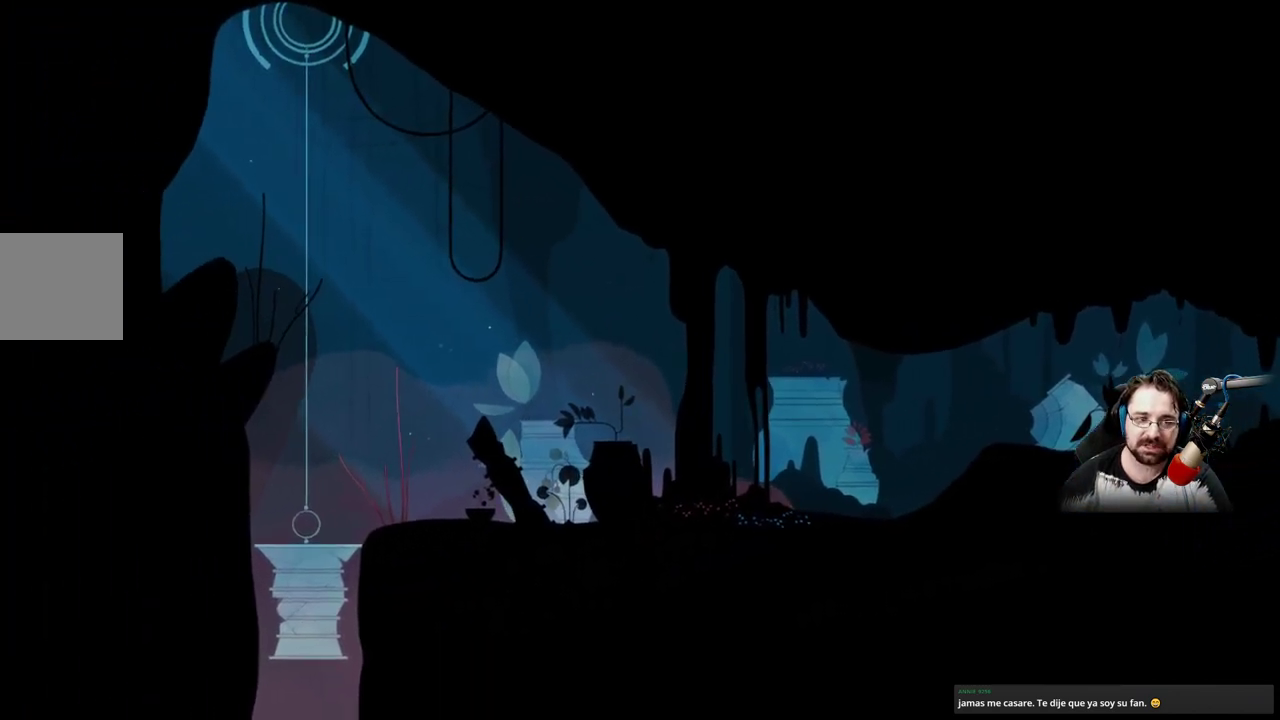
{"buttons": [], "left_stick": "left", "right_stick": "center", "events": []}
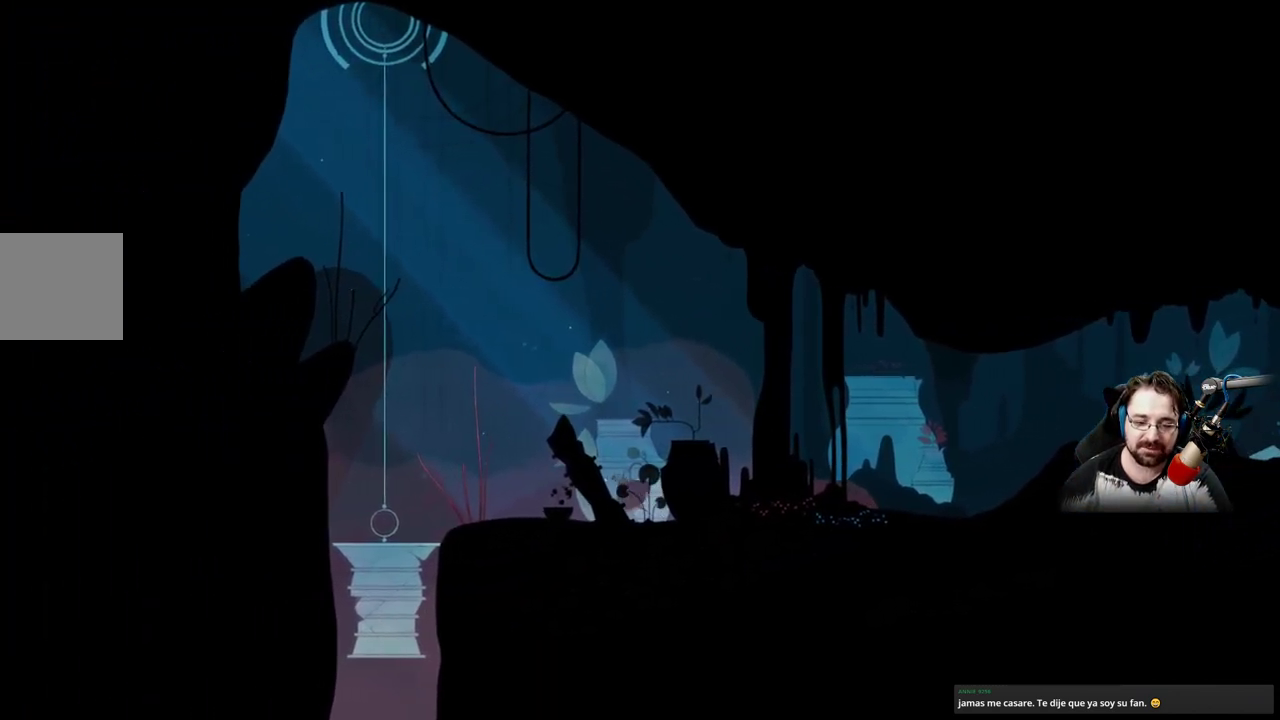
{"buttons": [], "left_stick": "left", "right_stick": "center", "events": []}
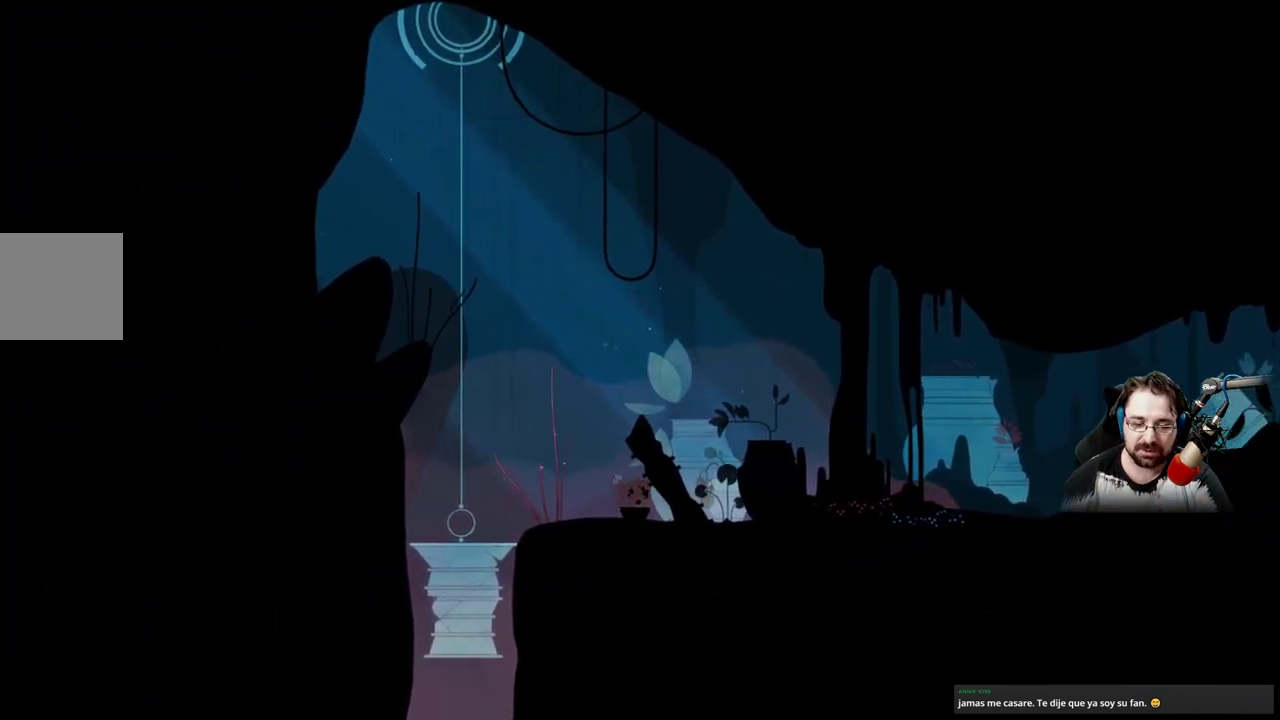
{"buttons": ["A"], "left_stick": "left", "right_stick": "center", "events": [[200, "A", "down"], [267, "A", "up"], [367, "A", "down"]]}
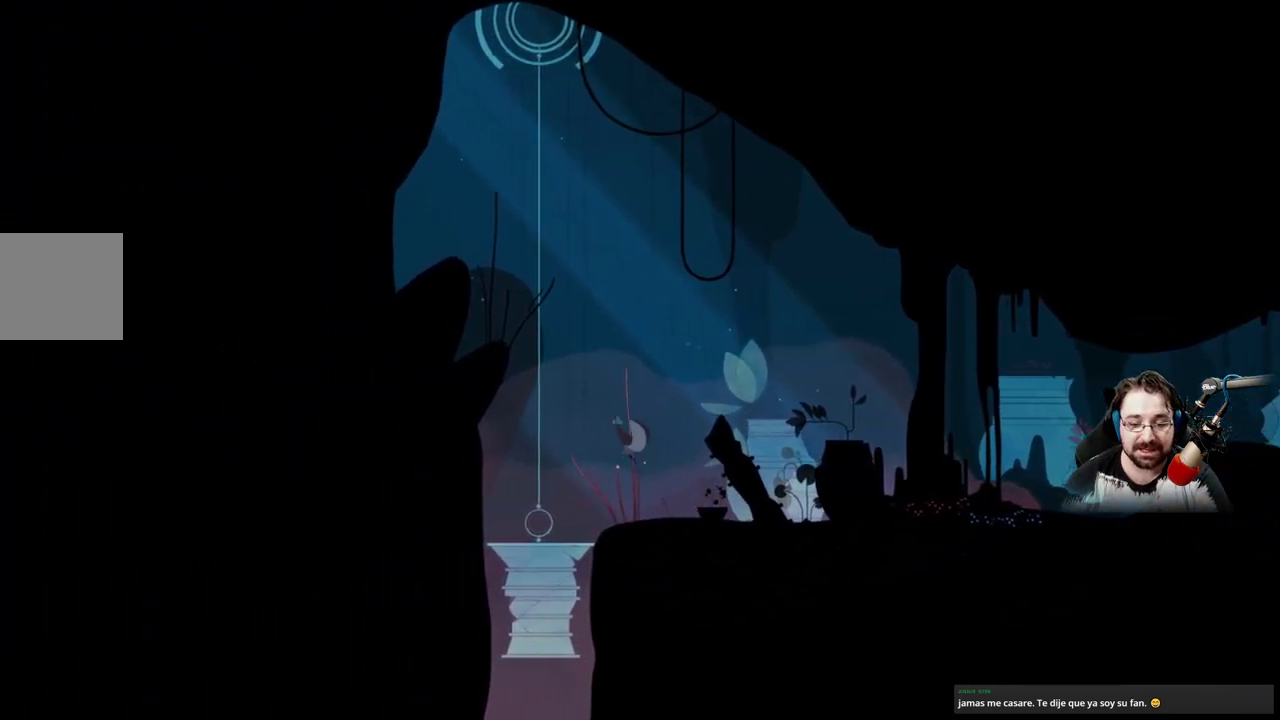
{"buttons": ["X"], "left_stick": "center", "right_stick": "center", "events": [[133, "A", "up"], [300, "left_stick", "center"], [333, "X", "down"]]}
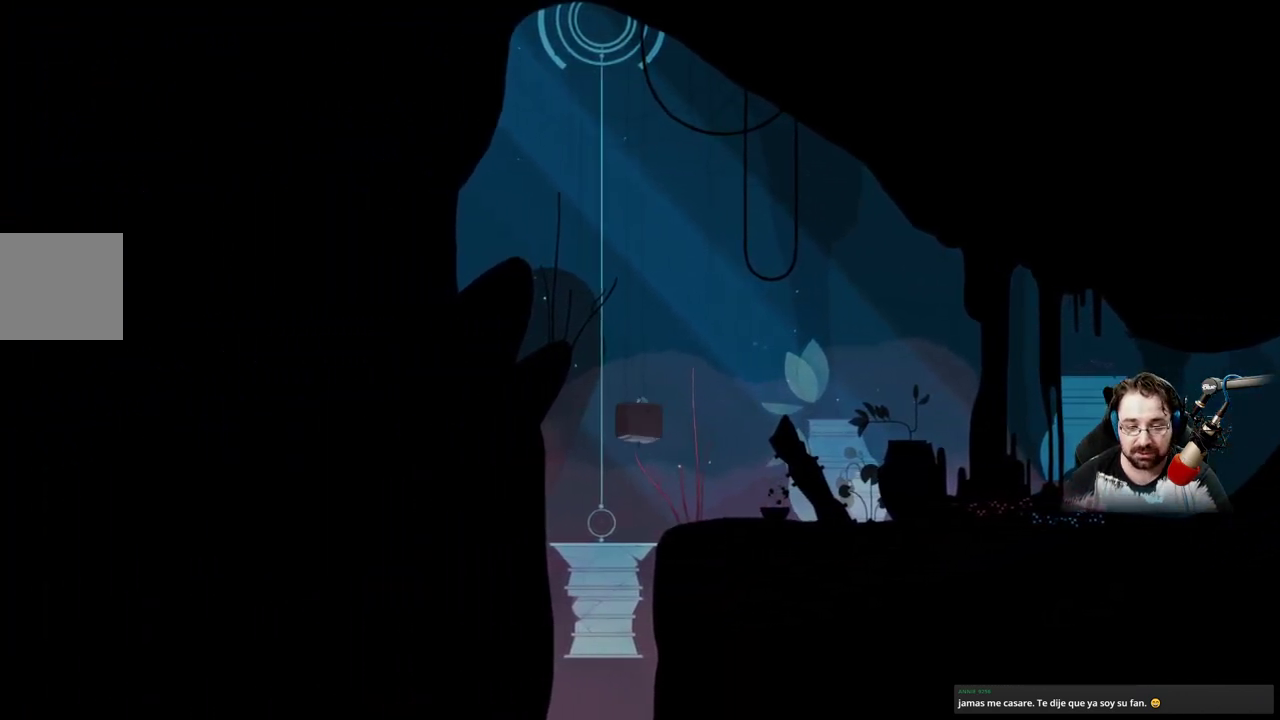
{"buttons": ["X"], "left_stick": "center", "right_stick": "center", "events": []}
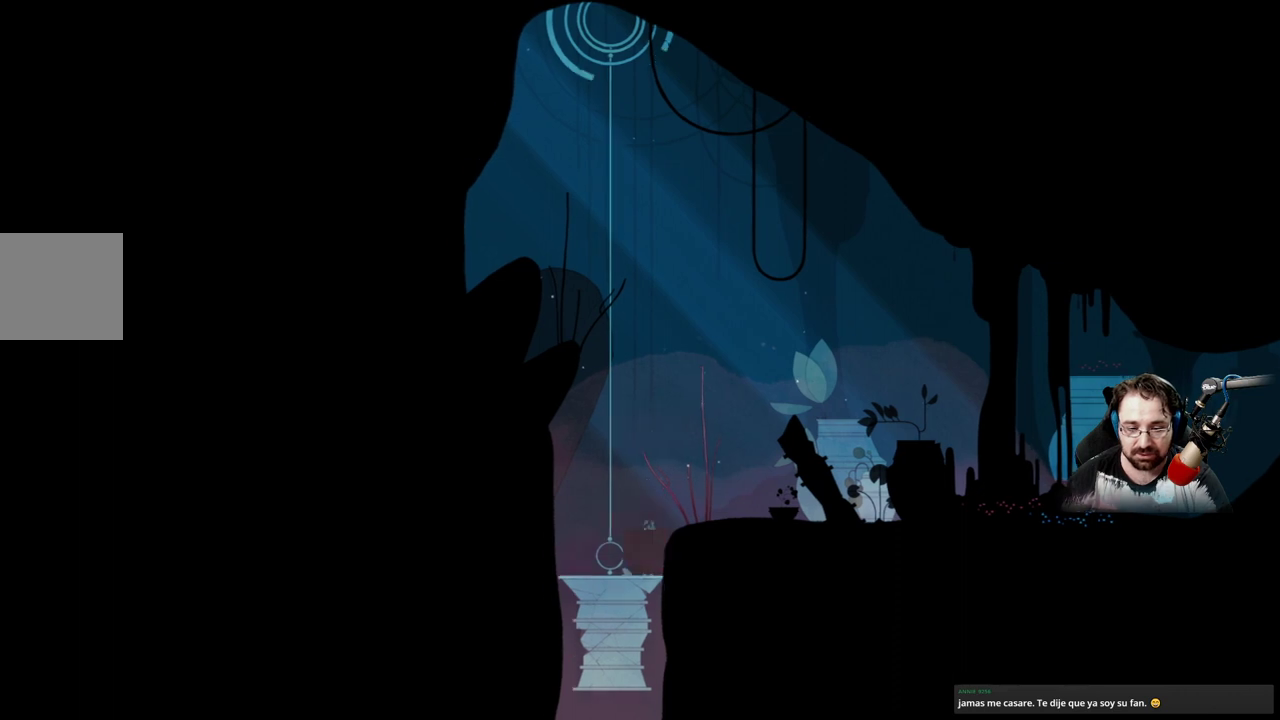
{"buttons": ["X"], "left_stick": "center", "right_stick": "center", "events": []}
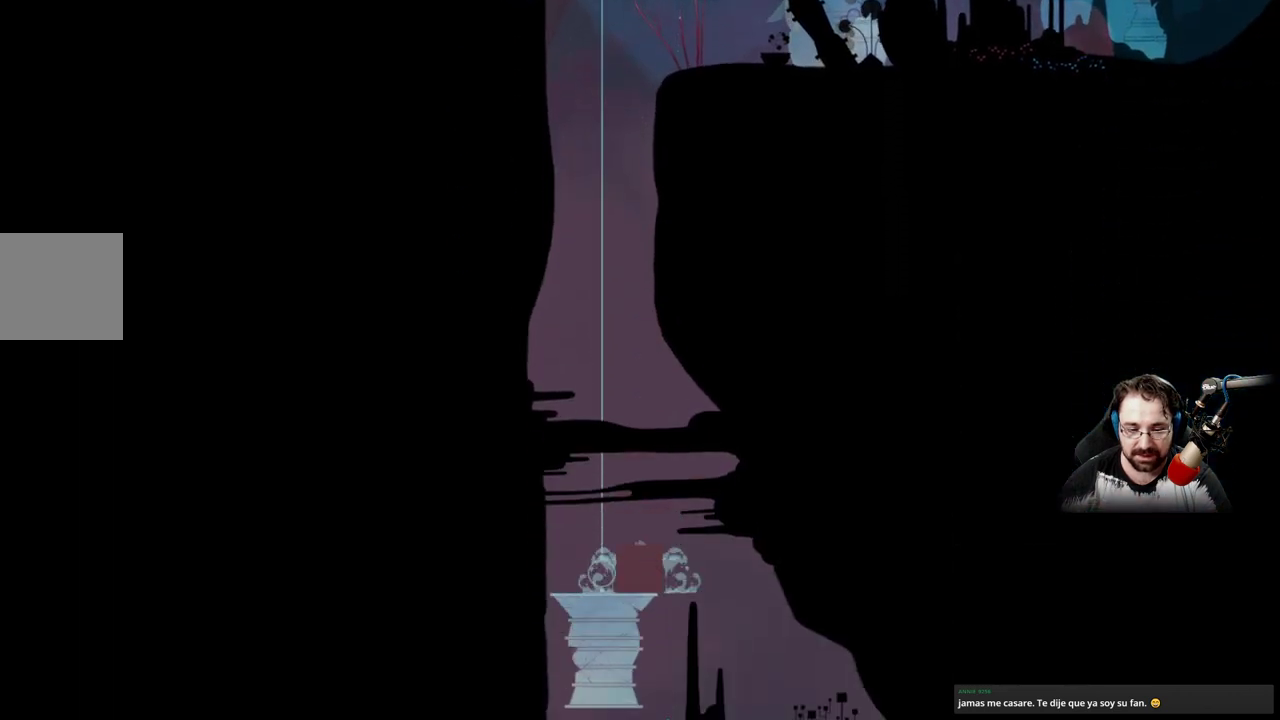
{"buttons": ["X"], "left_stick": "center", "right_stick": "center", "events": []}
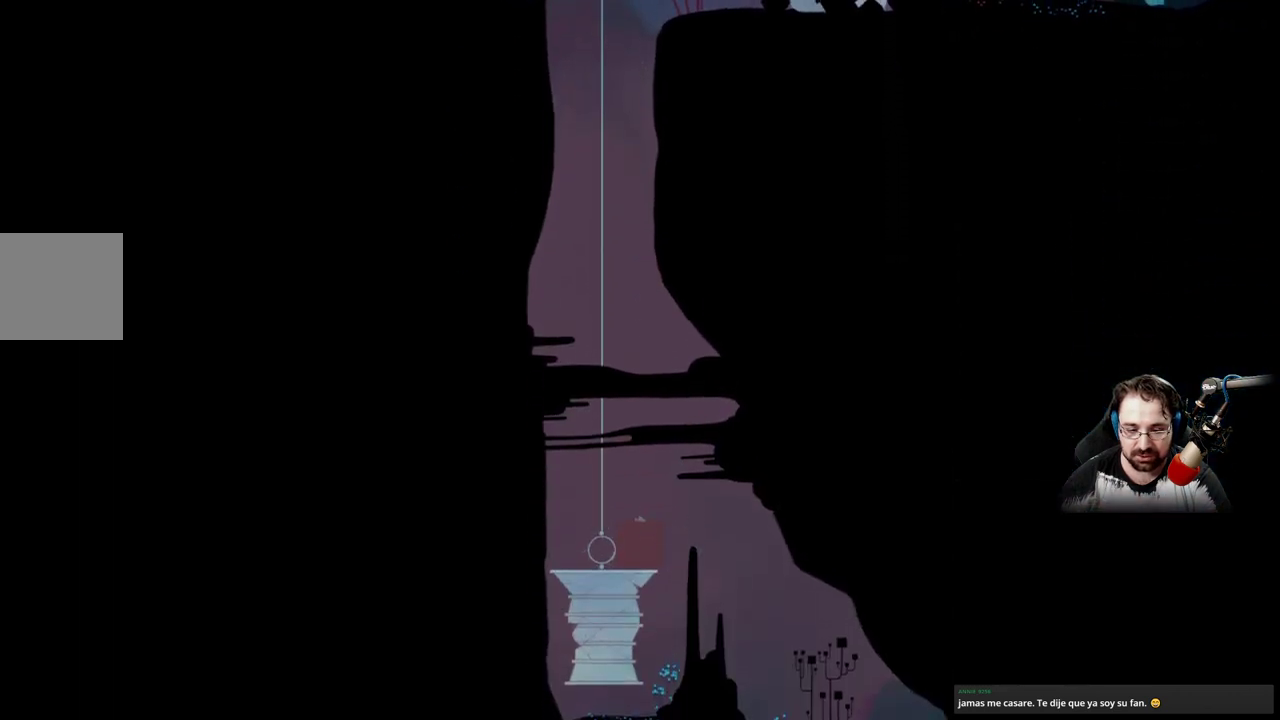
{"buttons": [], "left_stick": "right", "right_stick": "center", "events": [[200, "X", "up"], [200, "left_stick", "right"]]}
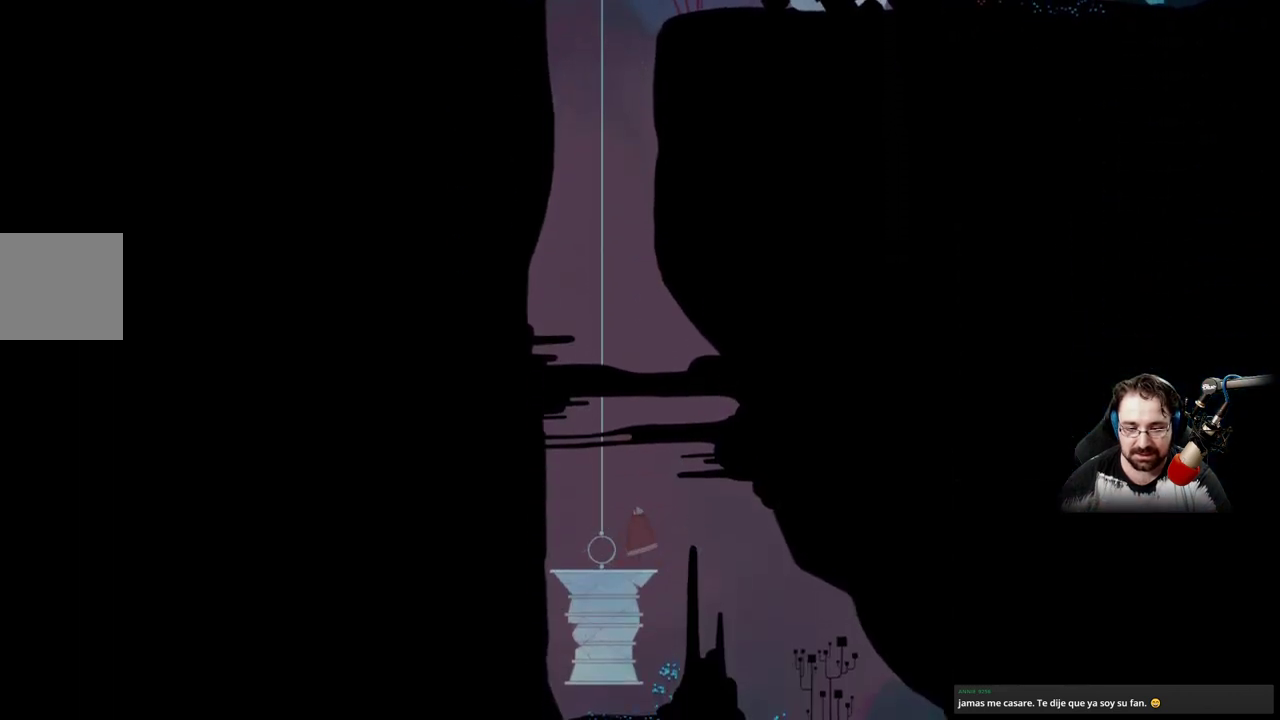
{"buttons": [], "left_stick": "right", "right_stick": "center", "events": []}
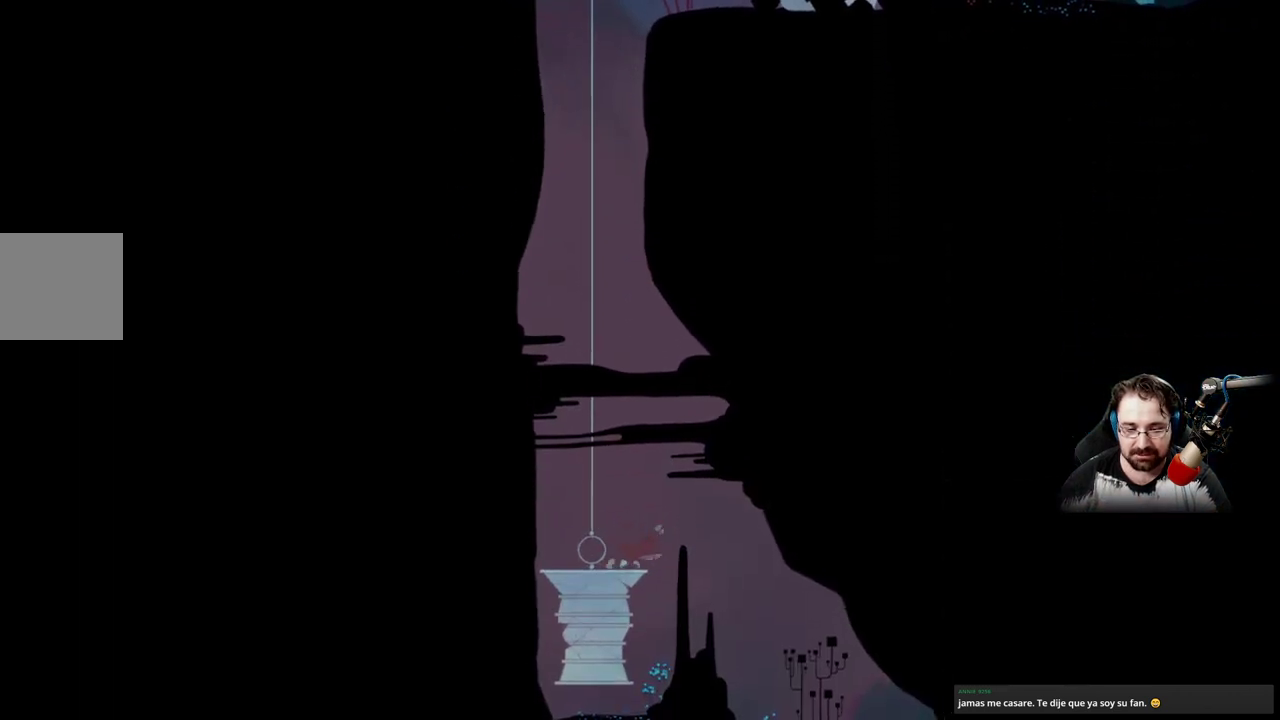
{"buttons": [], "left_stick": "right", "right_stick": "center", "events": []}
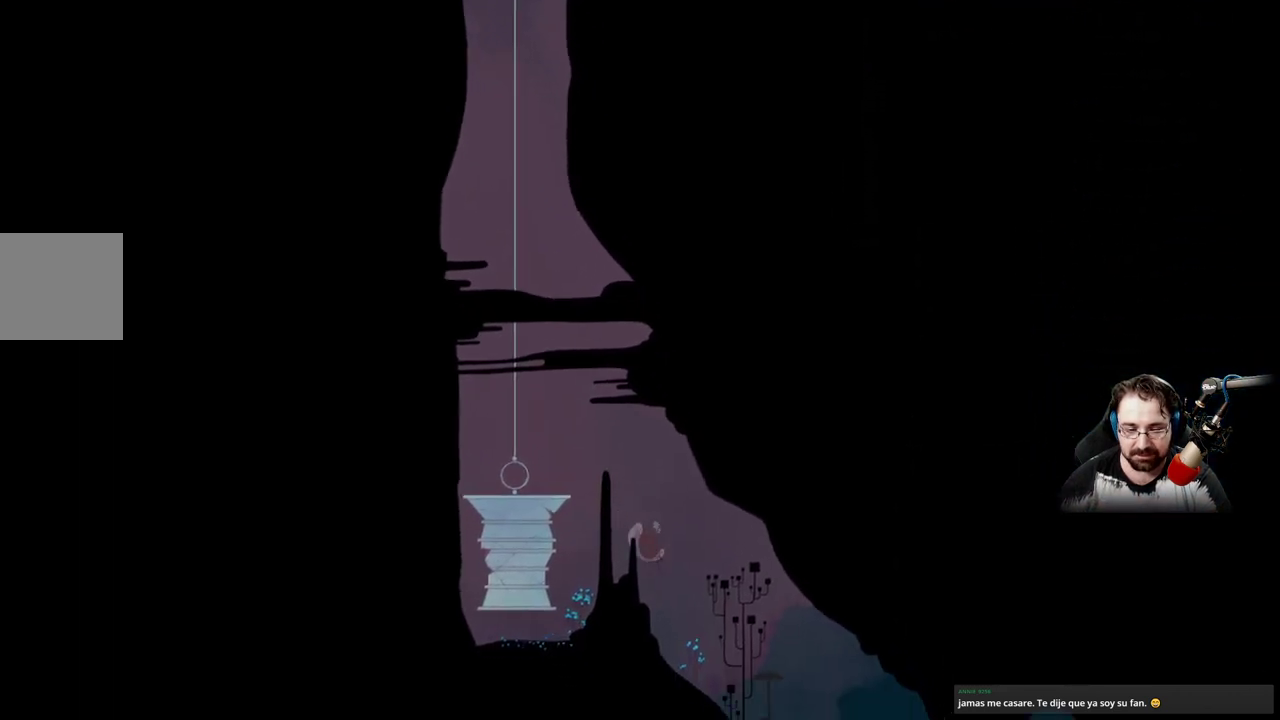
{"buttons": [], "left_stick": "right", "right_stick": "center", "events": []}
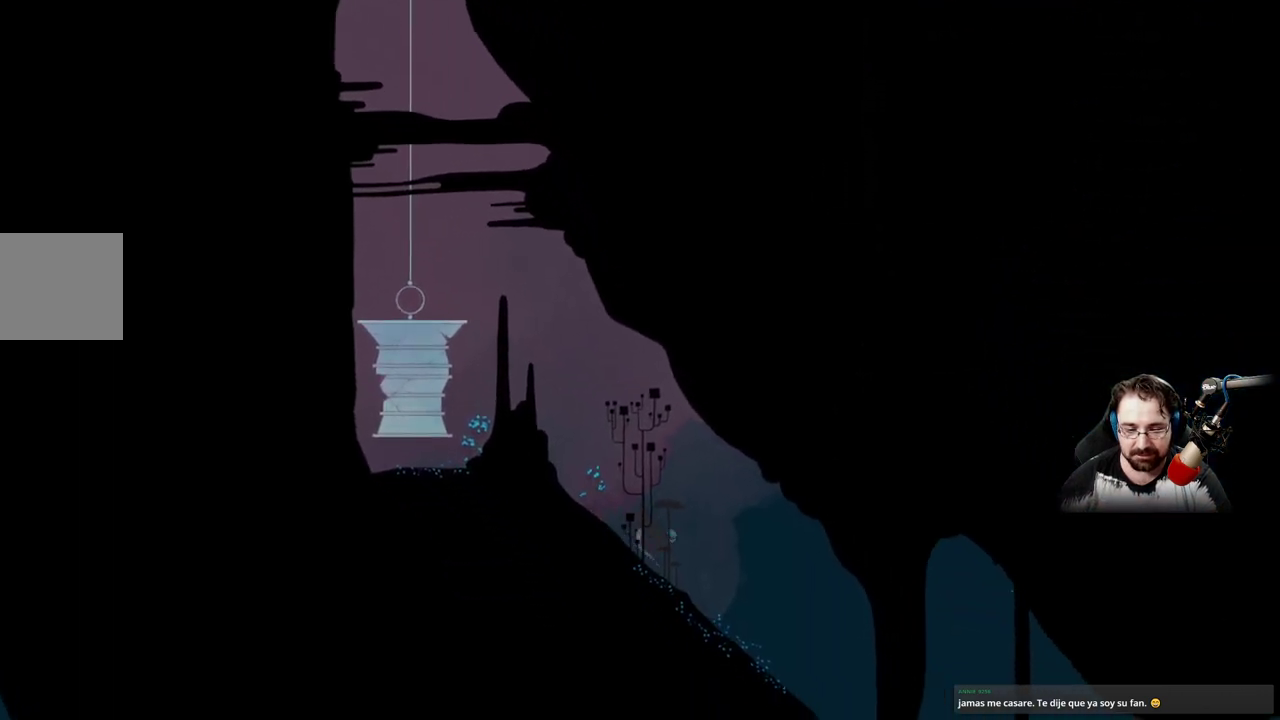
{"buttons": [], "left_stick": "right", "right_stick": "center", "events": []}
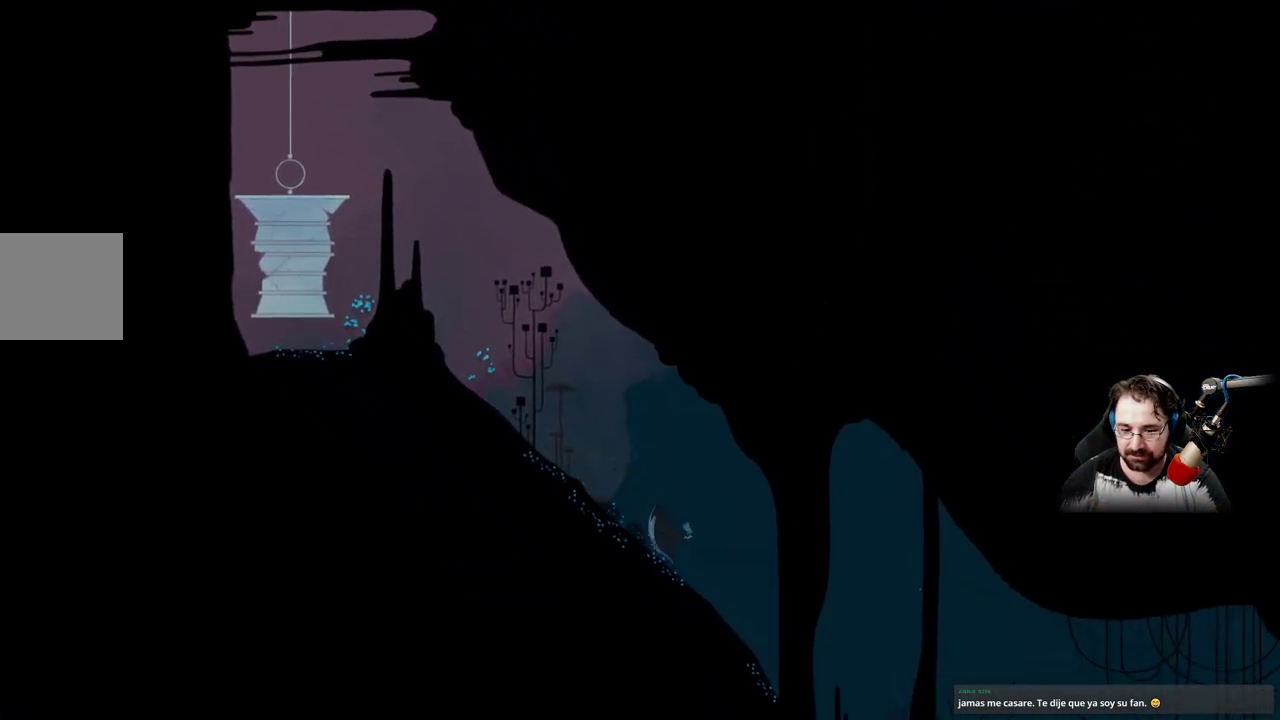
{"buttons": [], "left_stick": "right", "right_stick": "center", "events": []}
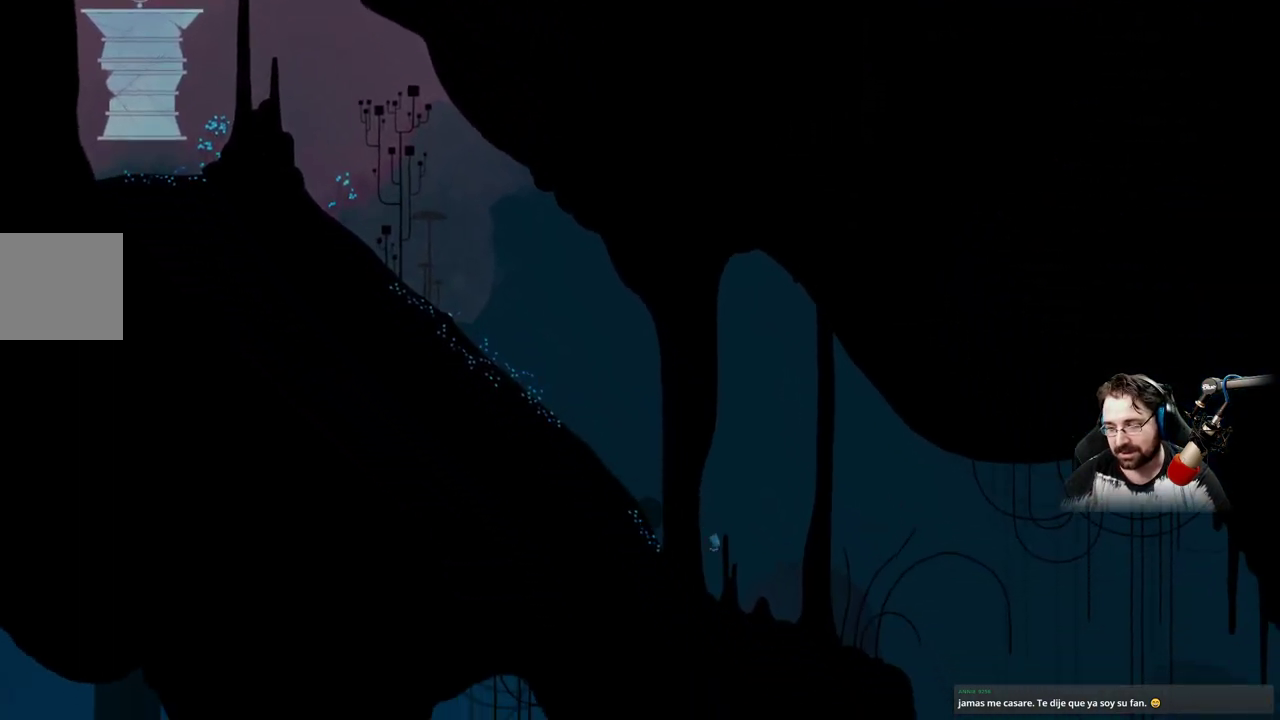
{"buttons": [], "left_stick": "right", "right_stick": "center", "events": []}
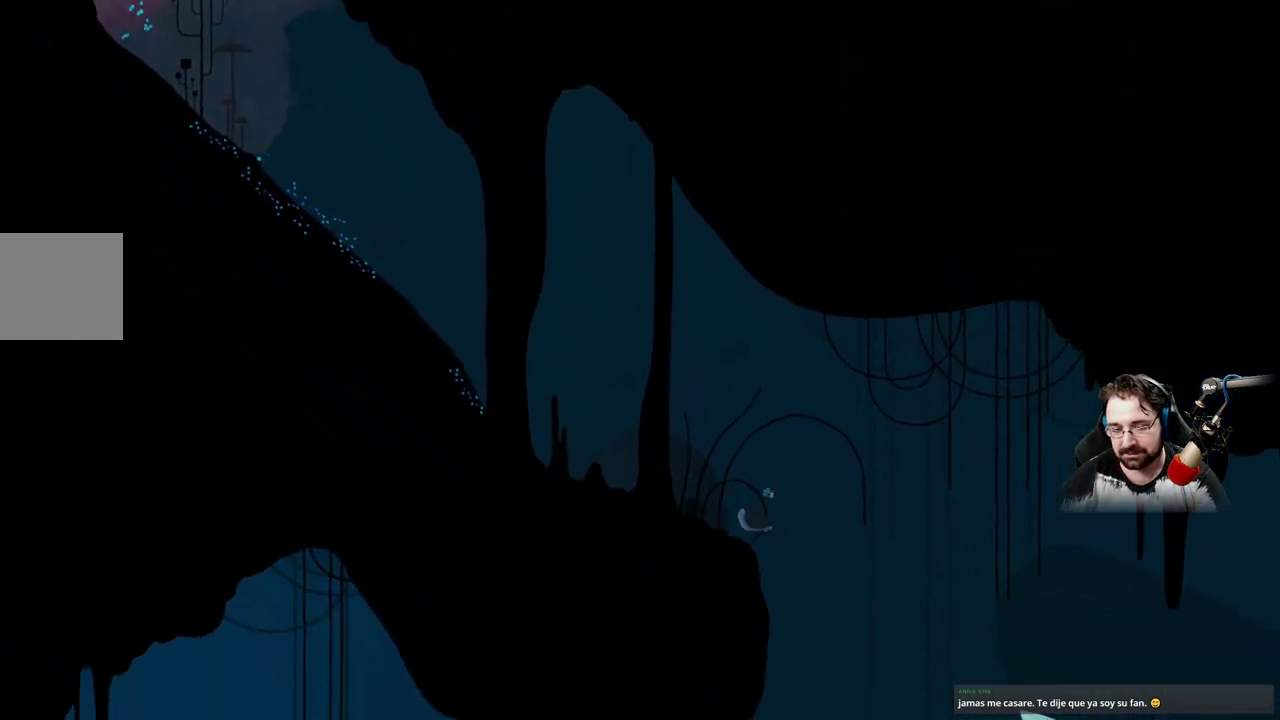
{"buttons": ["A"], "left_stick": "down-right", "right_stick": "center", "events": [[167, "A", "down"], [500, "left_stick", "down-right"]]}
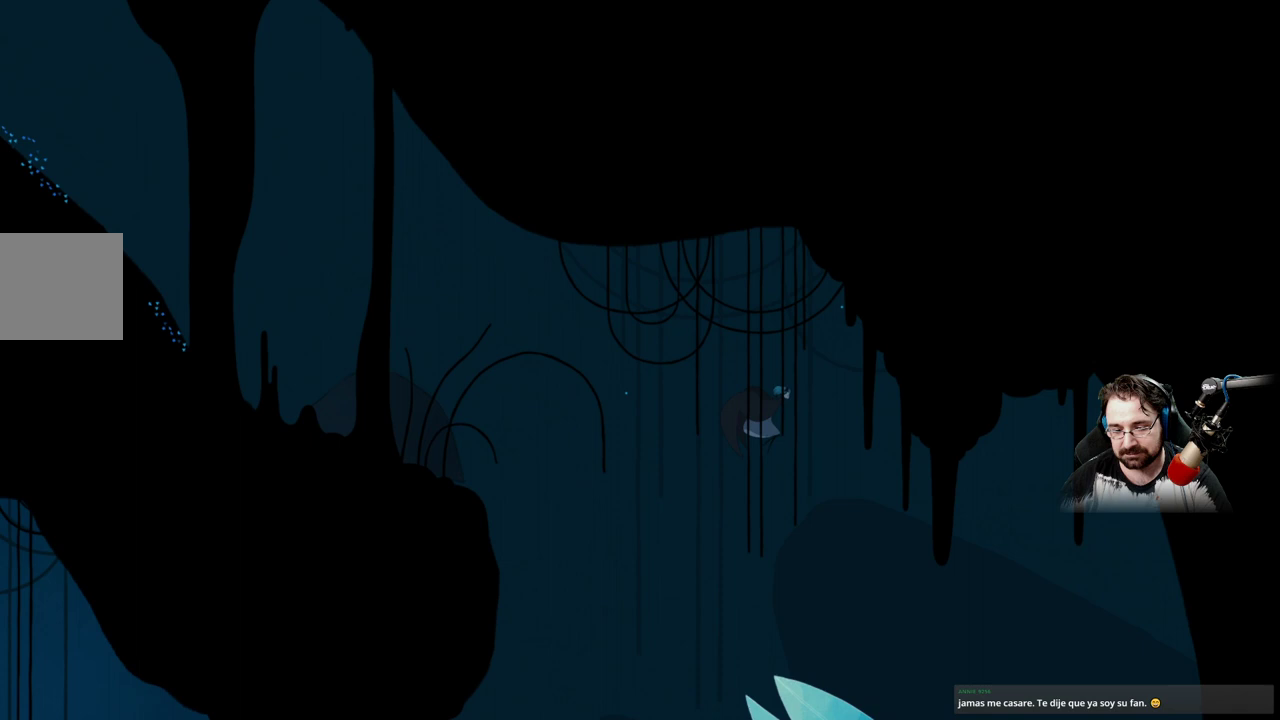
{"buttons": [], "left_stick": "down-right", "right_stick": "center", "events": [[133, "A", "up"]]}
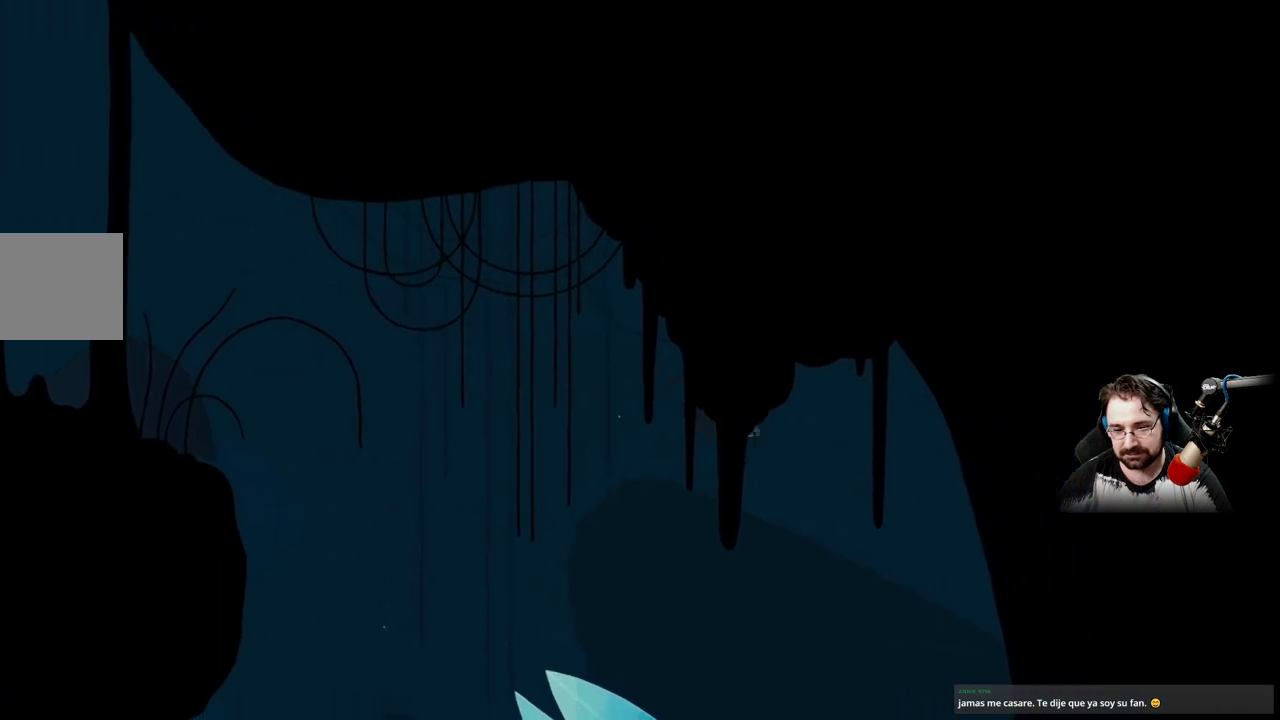
{"buttons": [], "left_stick": "down-right", "right_stick": "center", "events": []}
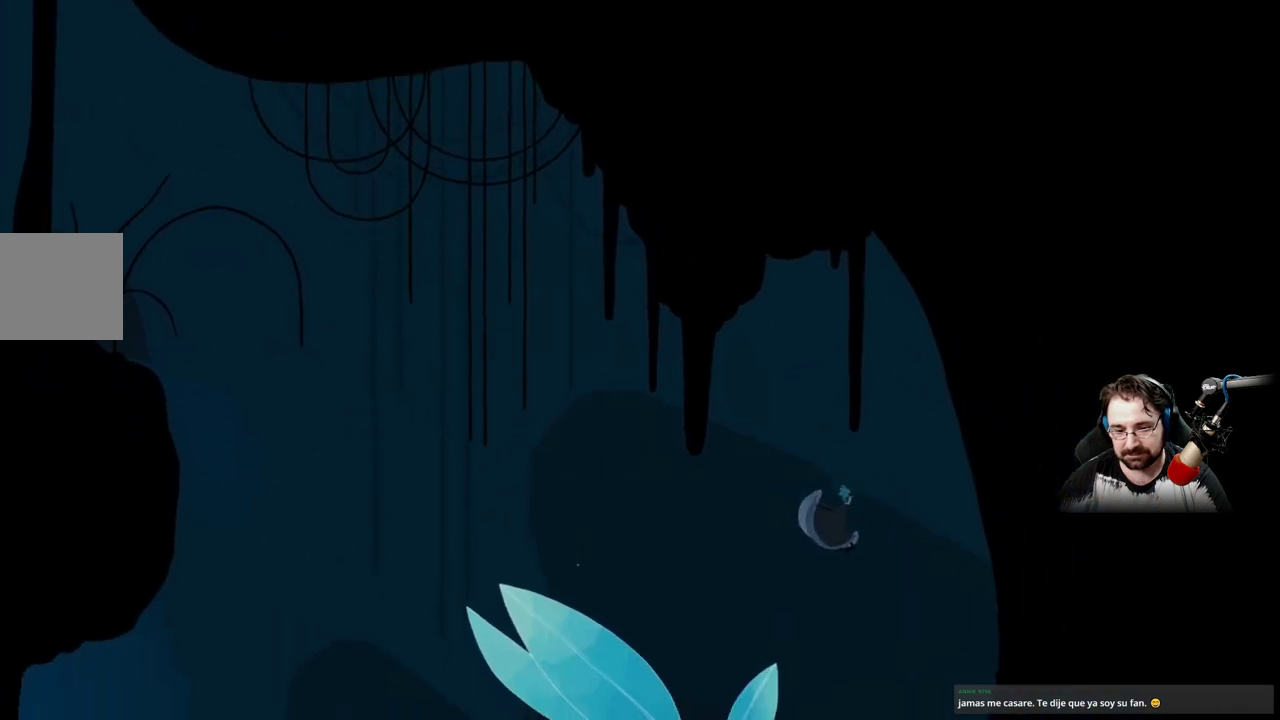
{"buttons": [], "left_stick": "down-right", "right_stick": "center", "events": []}
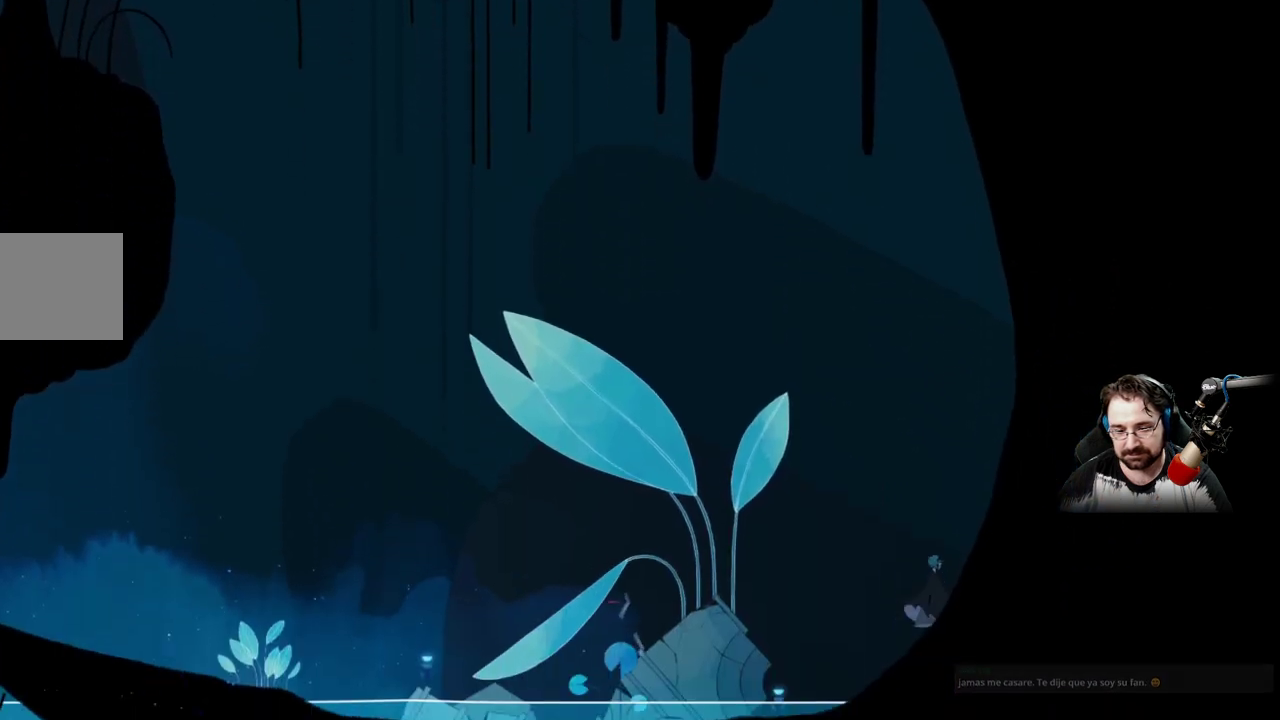
{"buttons": [], "left_stick": "down-left", "right_stick": "center", "events": [[433, "left_stick", "down-left"]]}